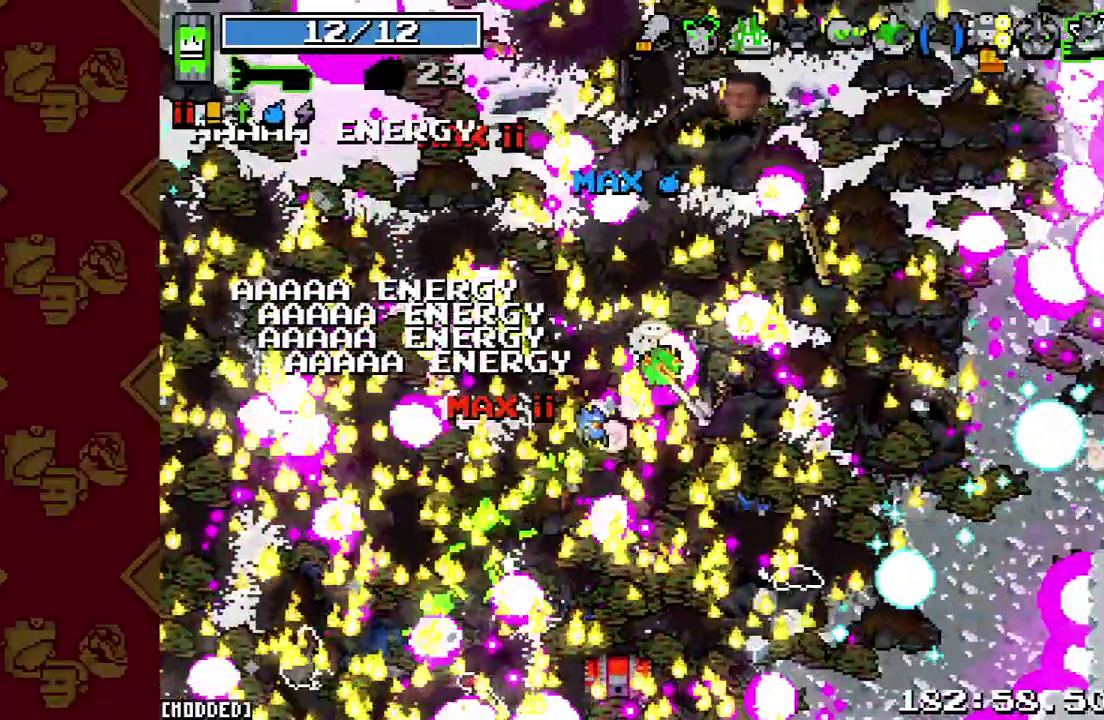
Gameplay with a controller (PlayStation layout); each line is a JSON object with the inputs held at the frame after it. "events" lists button and stick changes between this image and that frame as [ms after this image, input, new state], when the widget could be followed in between. This overlay highlights the sticks when they move; stick clicks (L3 R3) are not distinguishable. Not read: L3 R3.
{"buttons": [], "left_stick": "up", "right_stick": "up-right", "events": []}
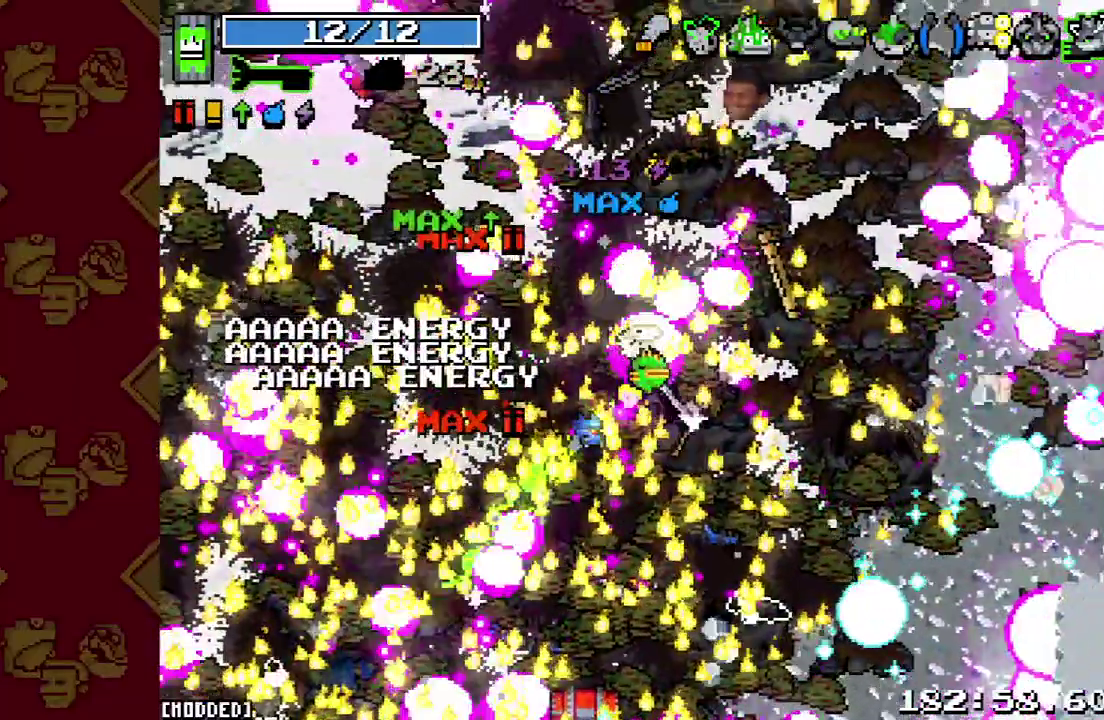
{"buttons": [], "left_stick": "up-left", "right_stick": "up", "events": [[167, "right_stick", "up"], [333, "left_stick", "up-left"]]}
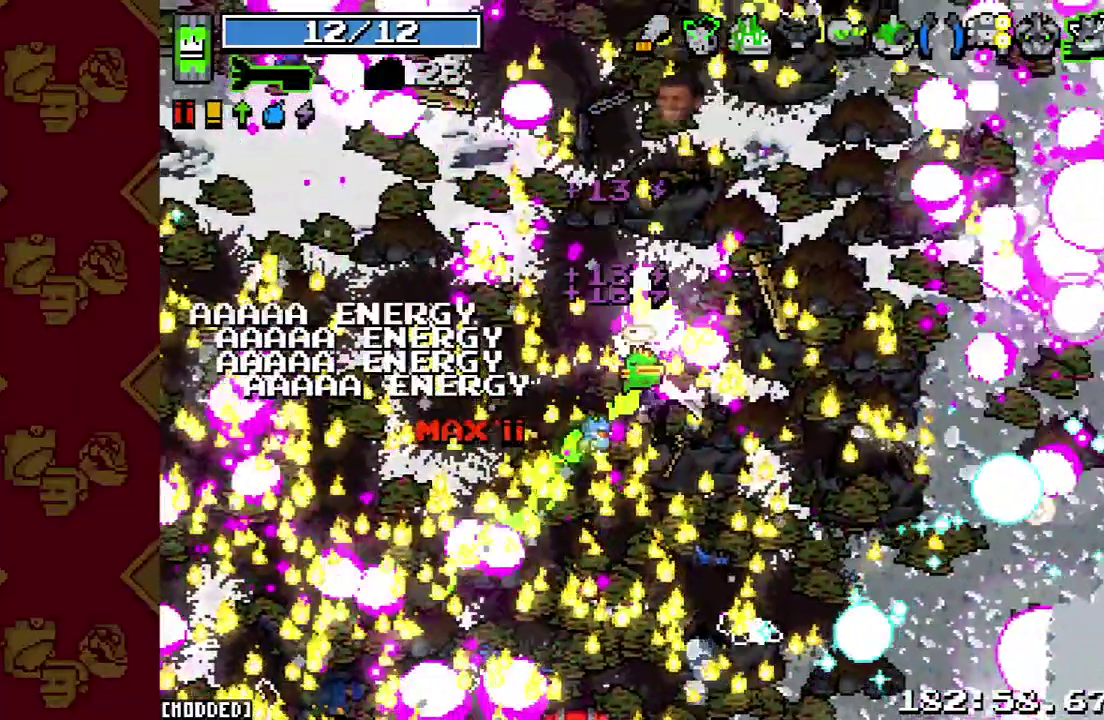
{"buttons": [], "left_stick": "up", "right_stick": "up", "events": [[300, "left_stick", "up"]]}
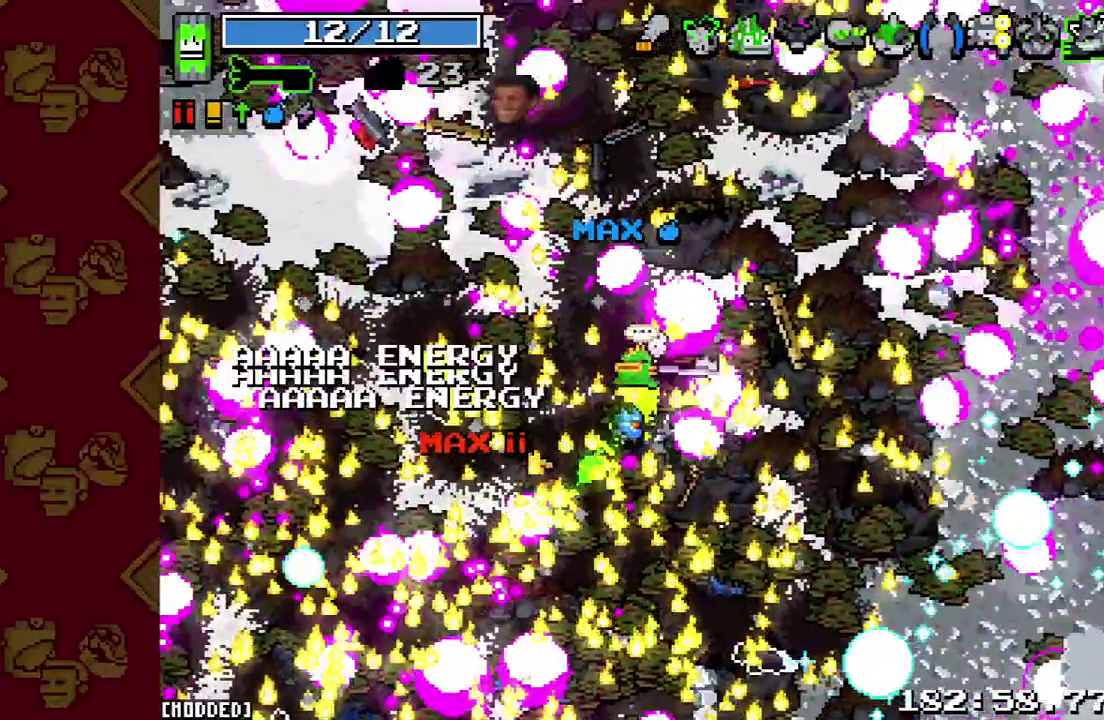
{"buttons": [], "left_stick": "up-left", "right_stick": "up-left"}
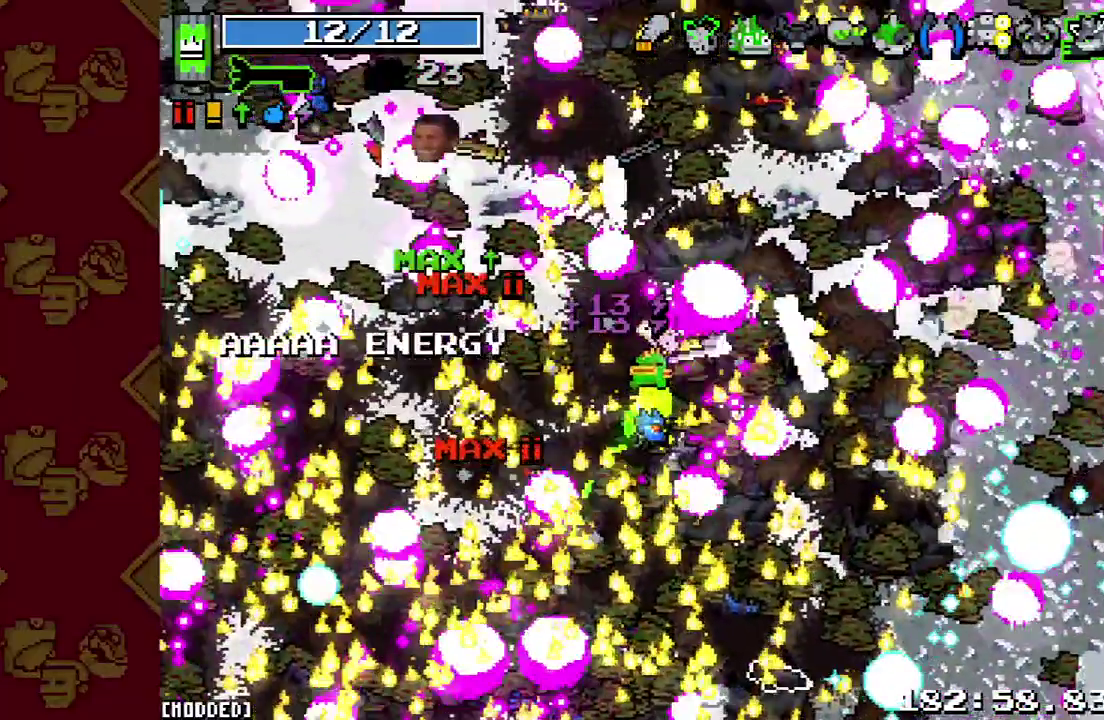
{"buttons": [], "left_stick": "left", "right_stick": "down-left"}
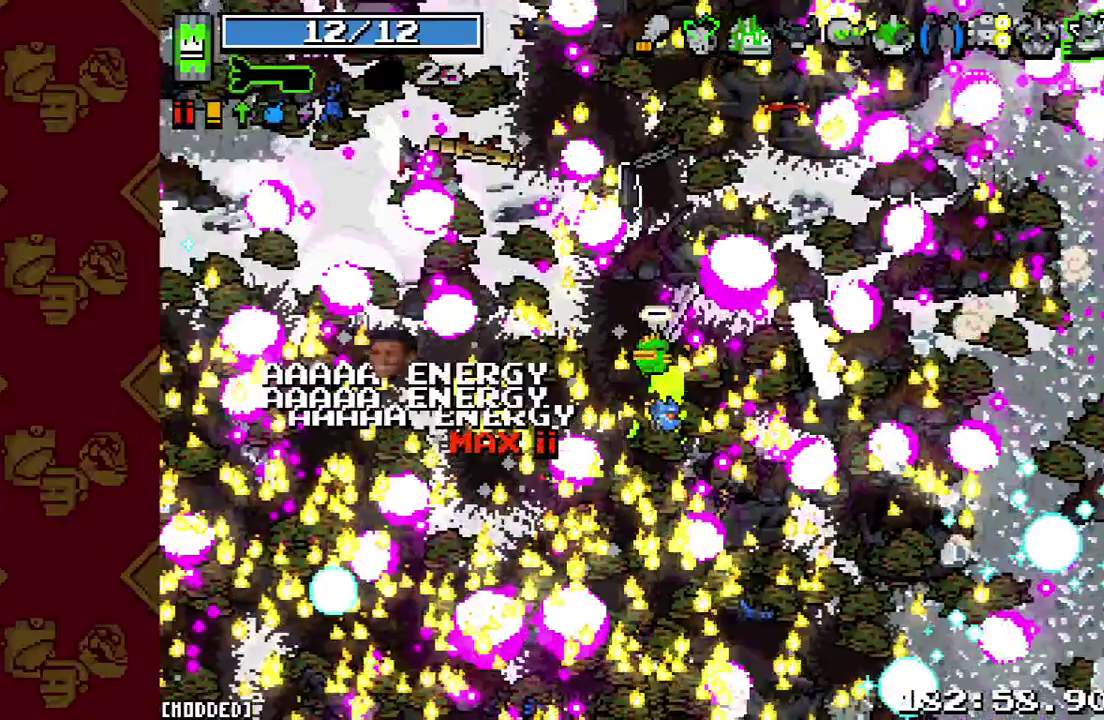
{"buttons": [], "left_stick": "left", "right_stick": "down-left", "events": [[67, "right_stick", "center"], [500, "right_stick", "down-left"]]}
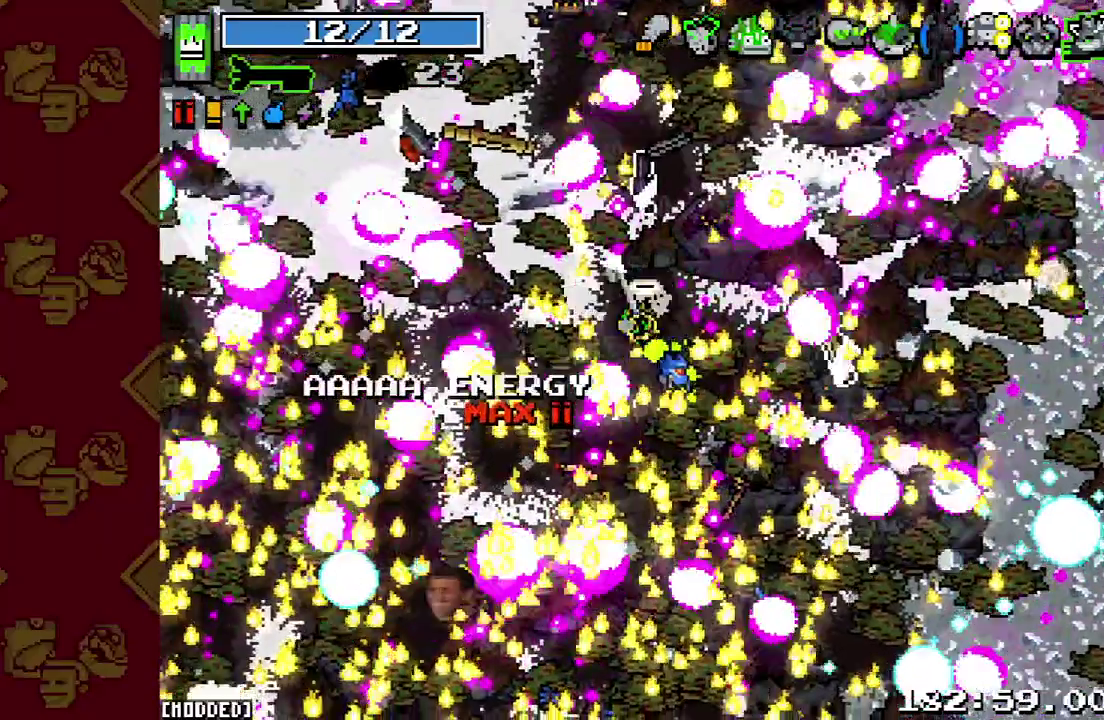
{"buttons": [], "left_stick": "left", "right_stick": "up-right", "events": [[300, "right_stick", "up-right"]]}
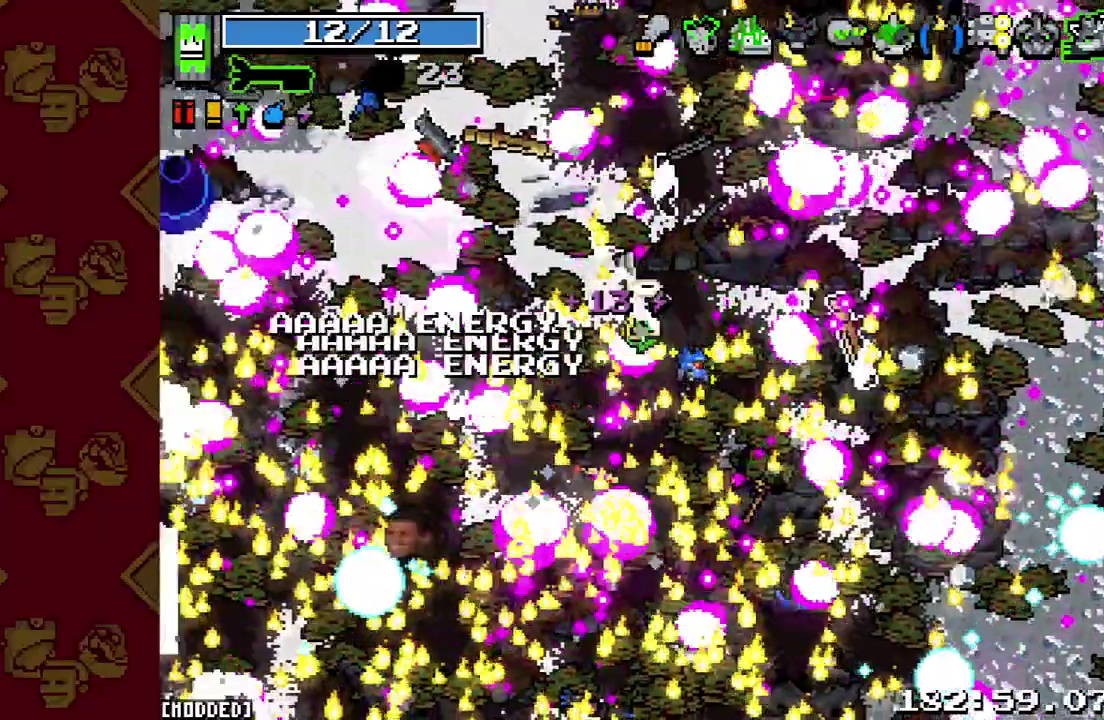
{"buttons": [], "left_stick": "left", "right_stick": "left", "events": [[167, "right_stick", "left"]]}
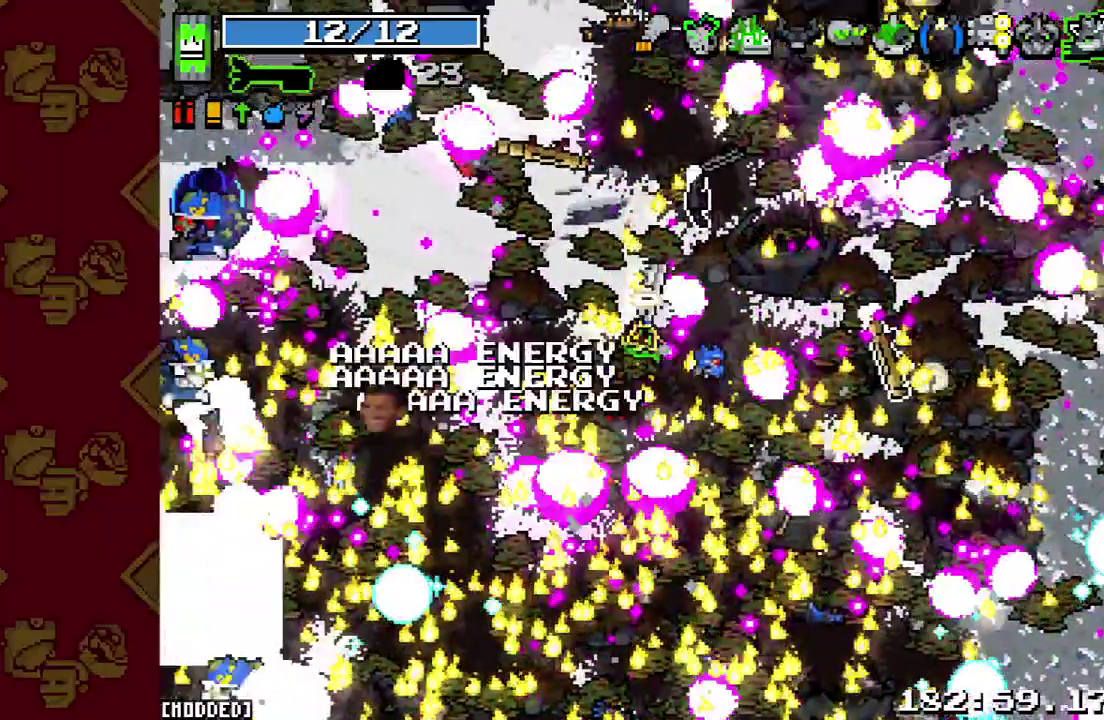
{"buttons": [], "left_stick": "up-left", "right_stick": "left", "events": [[167, "left_stick", "up-left"]]}
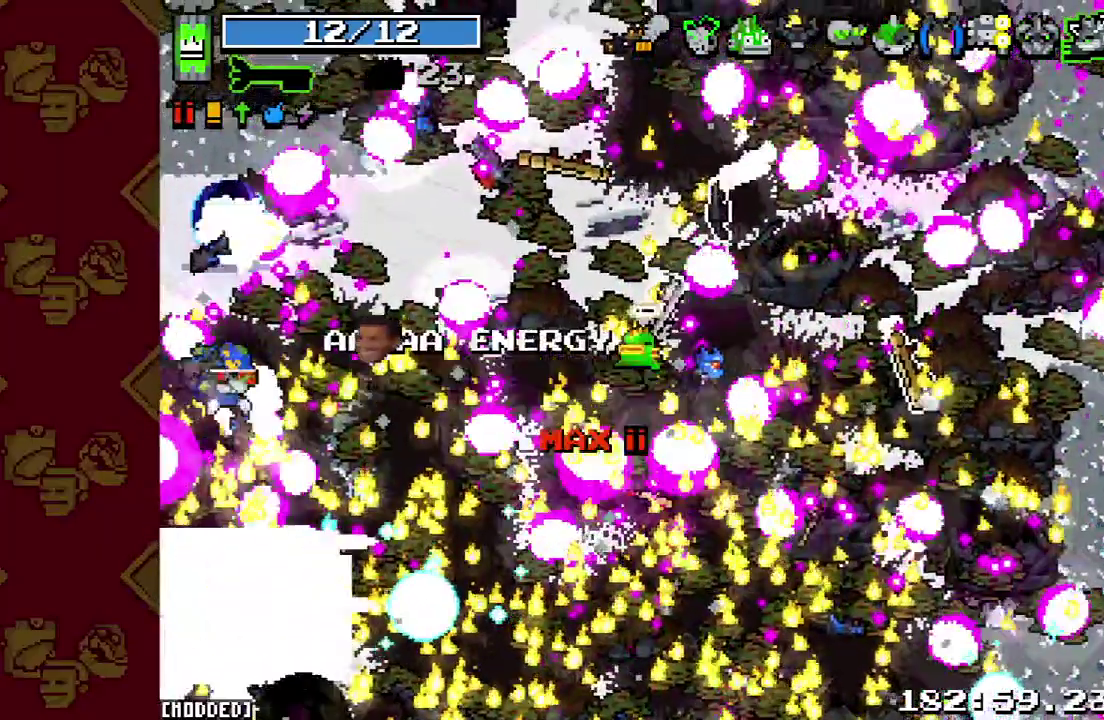
{"buttons": [], "left_stick": "up-left", "right_stick": "left", "events": []}
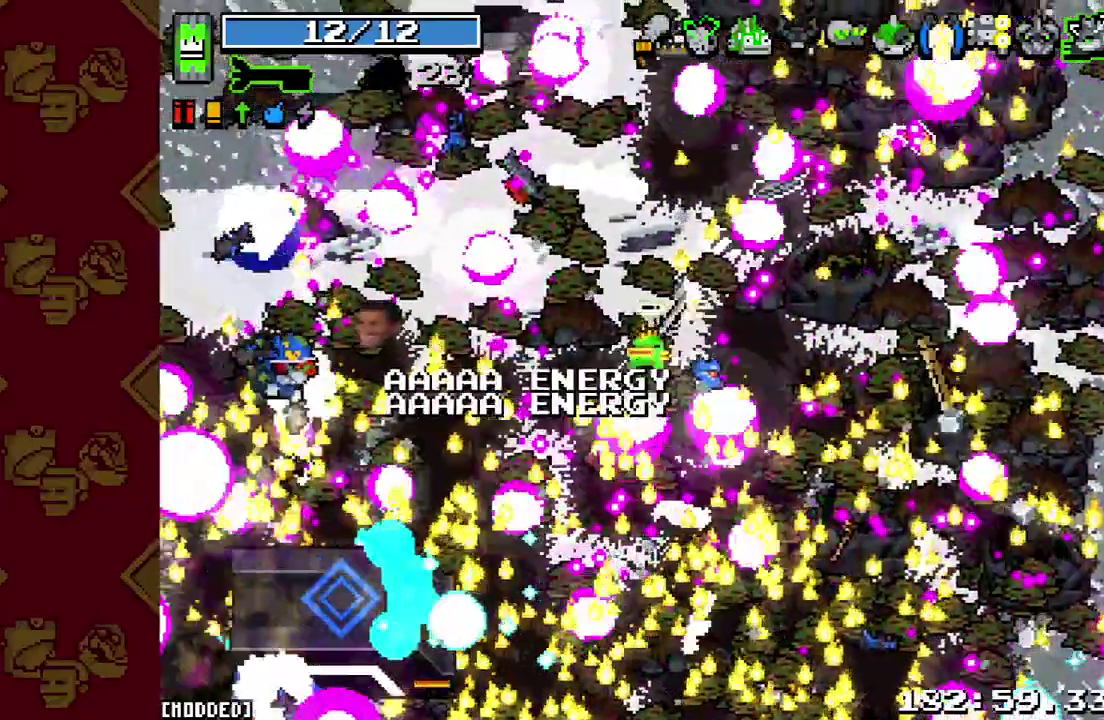
{"buttons": [], "left_stick": "up-left", "right_stick": "left", "events": []}
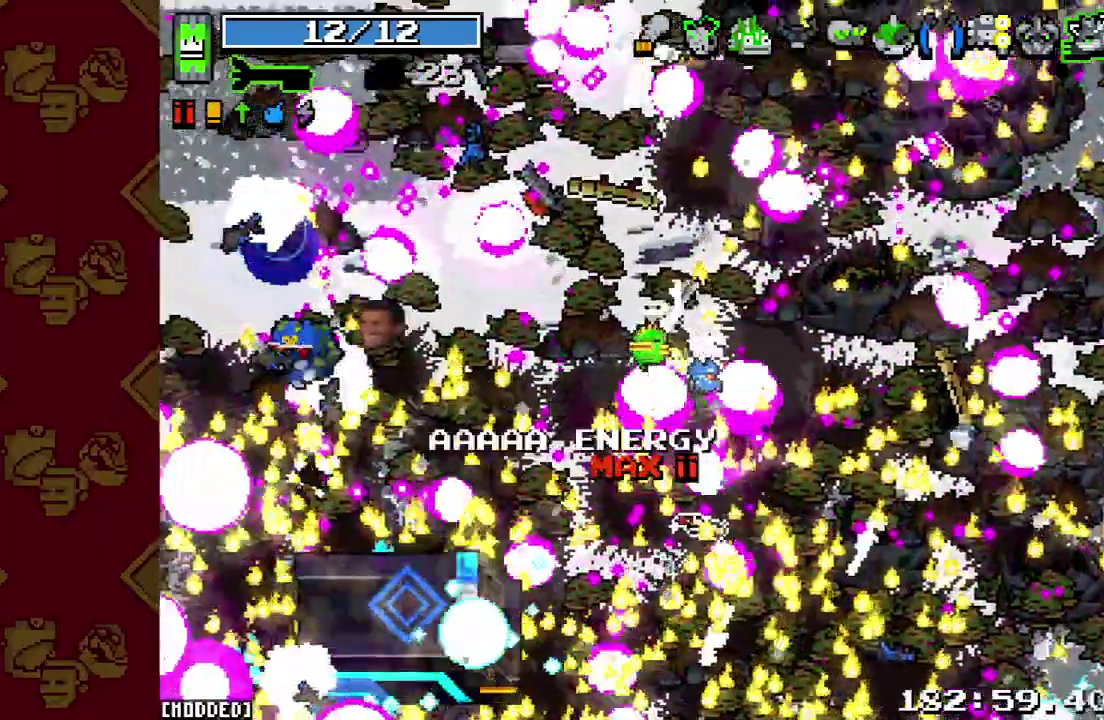
{"buttons": [], "left_stick": "up-left", "right_stick": "left", "events": [[300, "R2", "down"], [467, "R2", "up"]]}
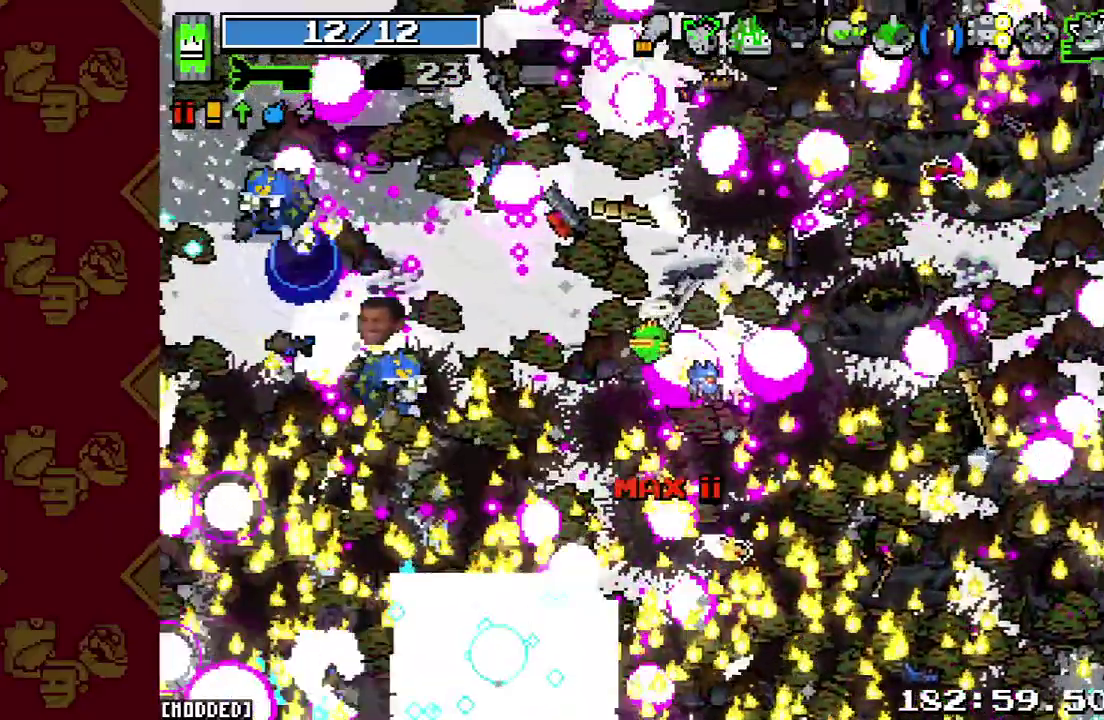
{"buttons": [], "left_stick": "up-left", "right_stick": "up-left", "events": [[133, "right_stick", "up-left"]]}
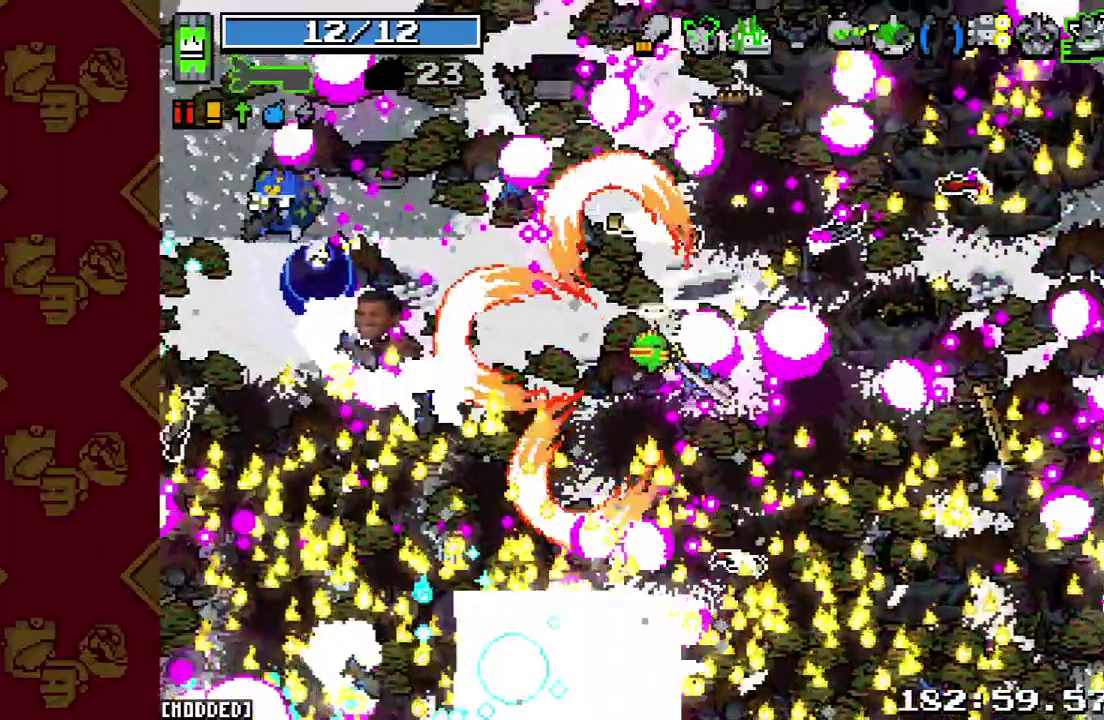
{"buttons": [], "left_stick": "up-left", "right_stick": "up-left", "events": []}
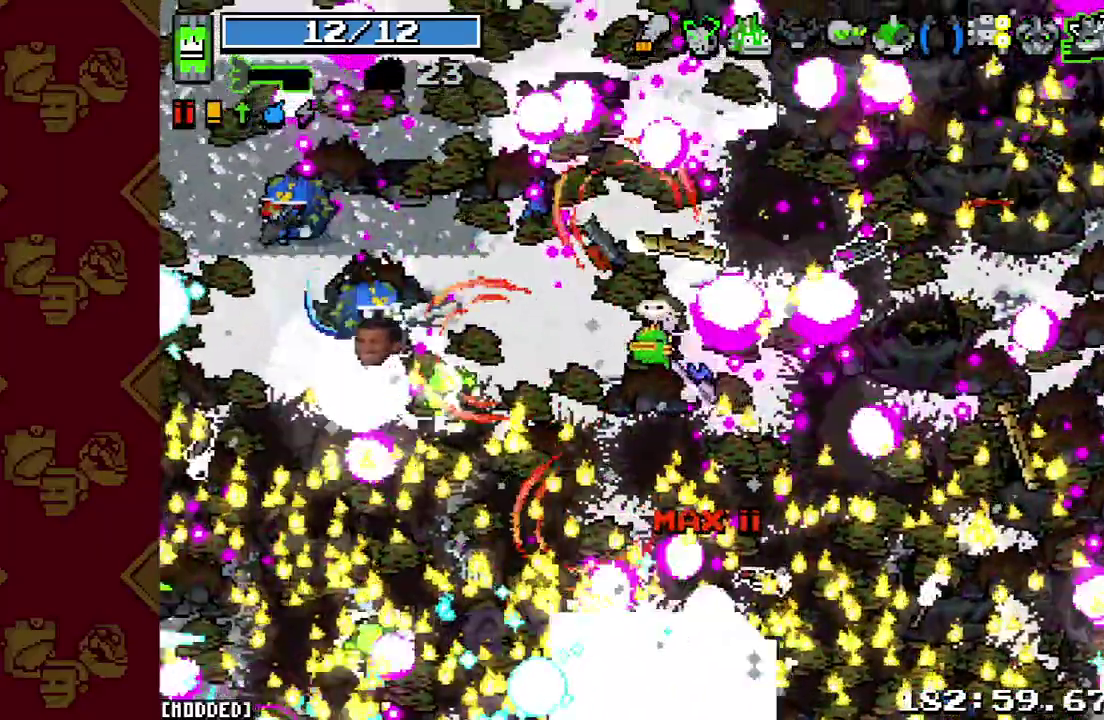
{"buttons": ["R2"], "left_stick": "up-left", "right_stick": "up-left", "events": [[500, "R2", "down"]]}
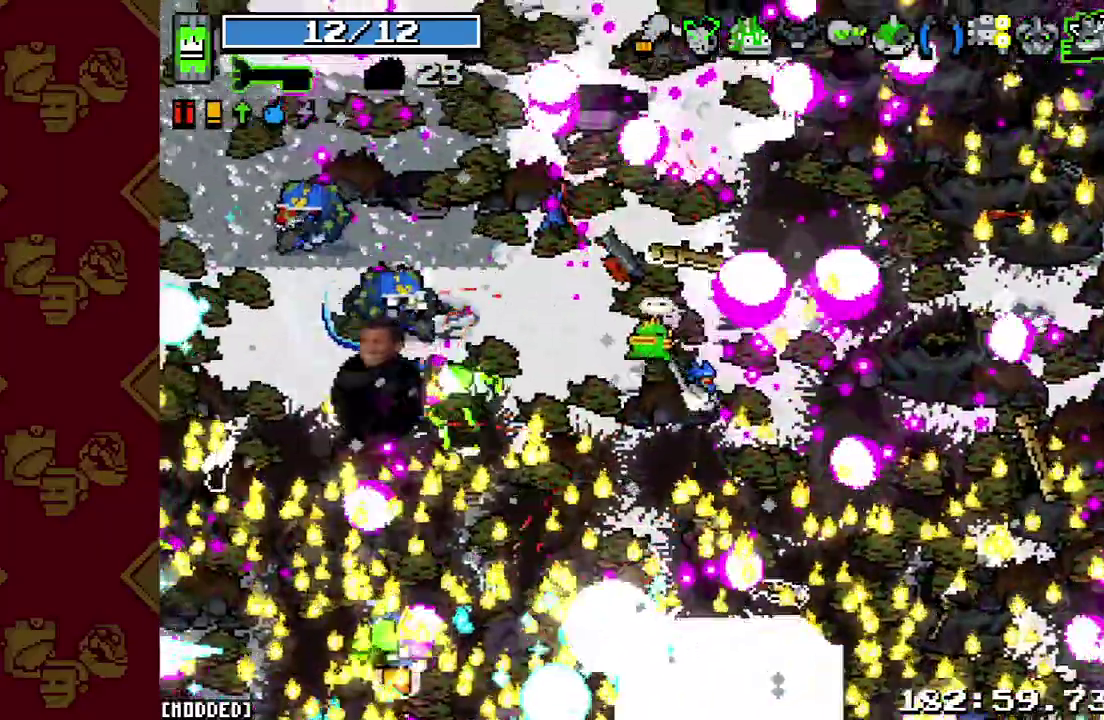
{"buttons": ["R2"], "left_stick": "up-left", "right_stick": "left", "events": [[333, "right_stick", "left"]]}
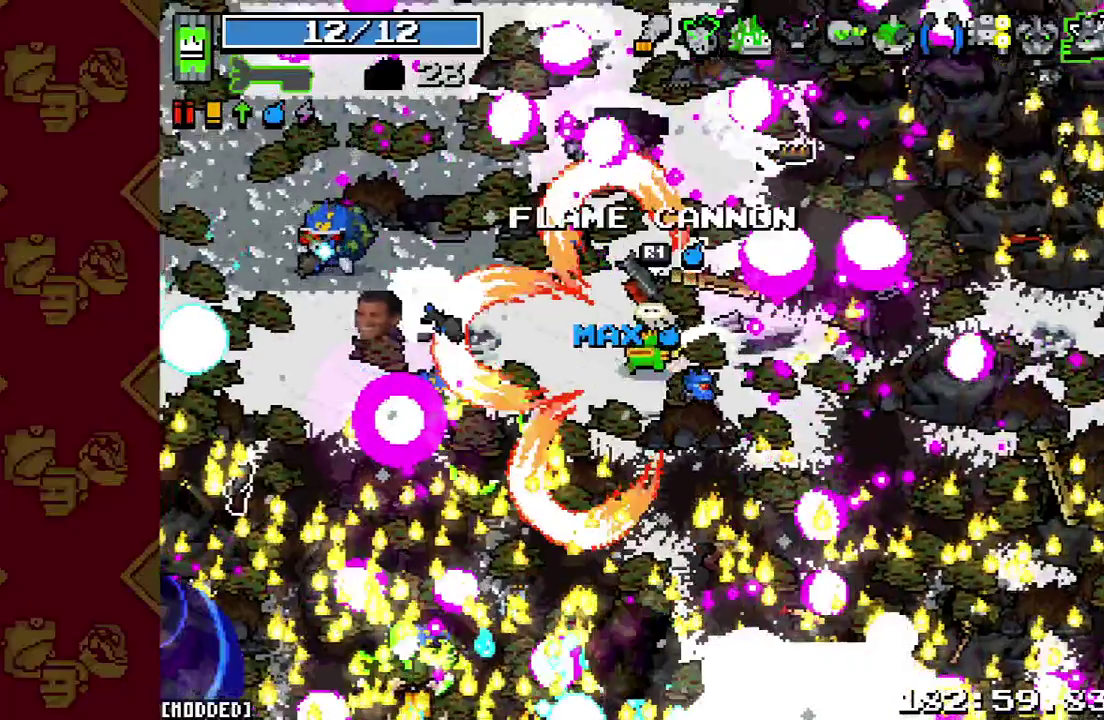
{"buttons": [], "left_stick": "up-left", "right_stick": "left", "events": [[33, "R2", "up"]]}
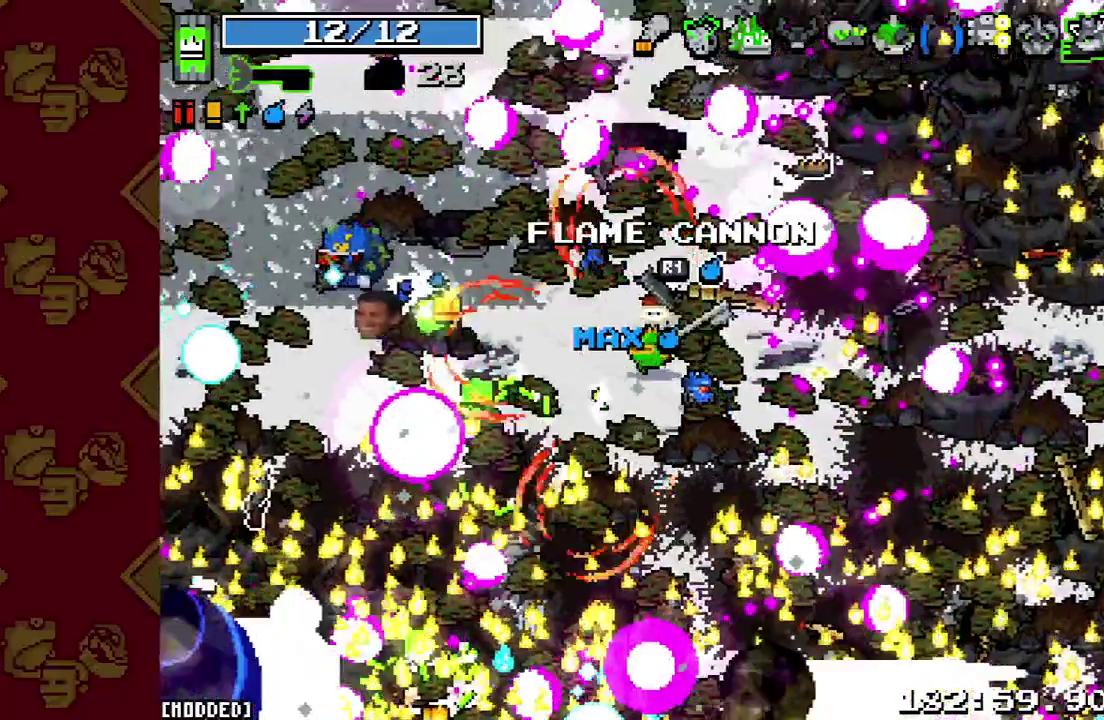
{"buttons": ["R2"], "left_stick": "up-left", "right_stick": "left", "events": [[300, "R2", "down"]]}
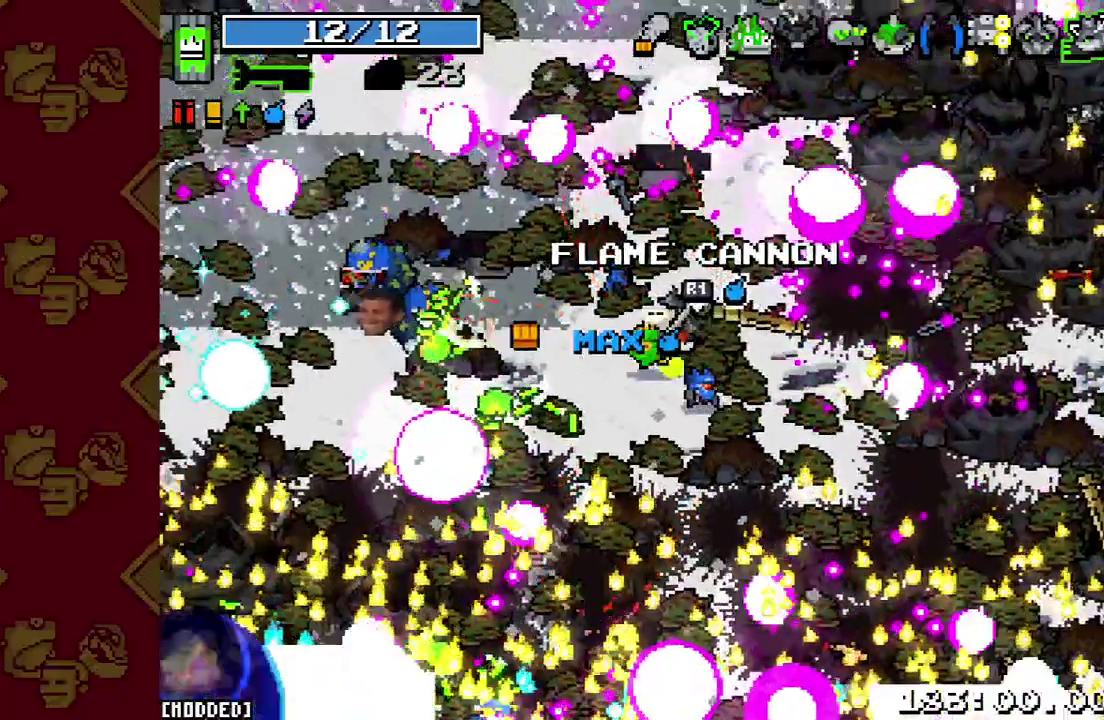
{"buttons": [], "left_stick": "up-left", "right_stick": "left", "events": [[400, "R2", "up"]]}
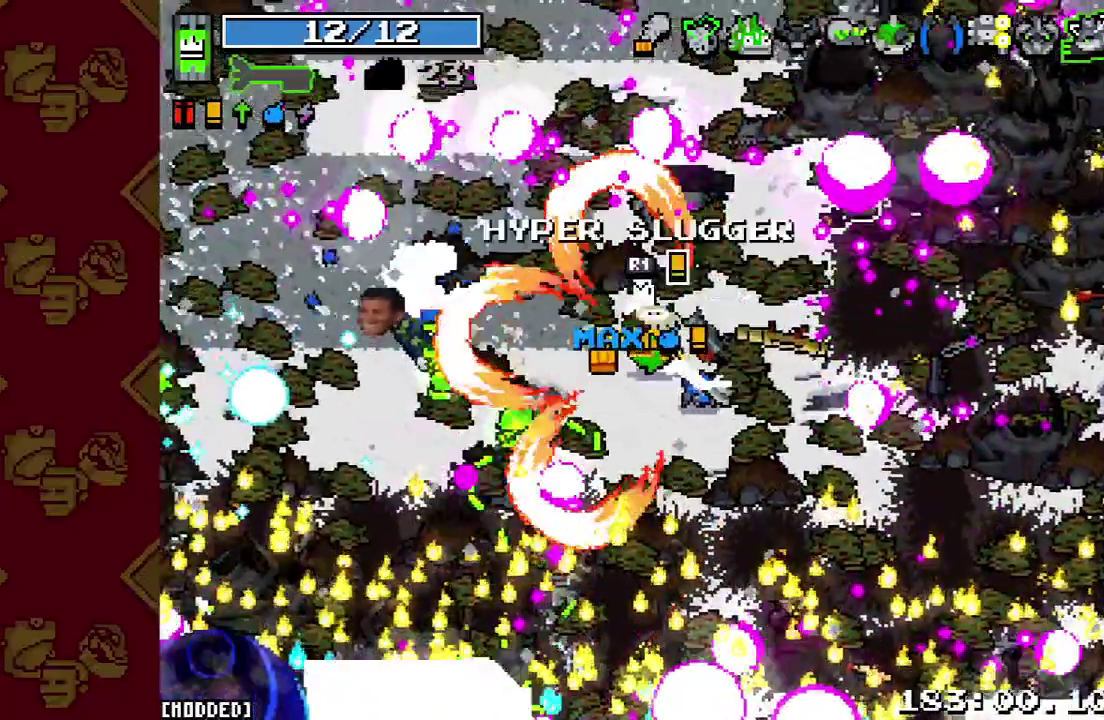
{"buttons": [], "left_stick": "up-left", "right_stick": "left", "events": [[100, "left_stick", "up"], [400, "left_stick", "up-left"]]}
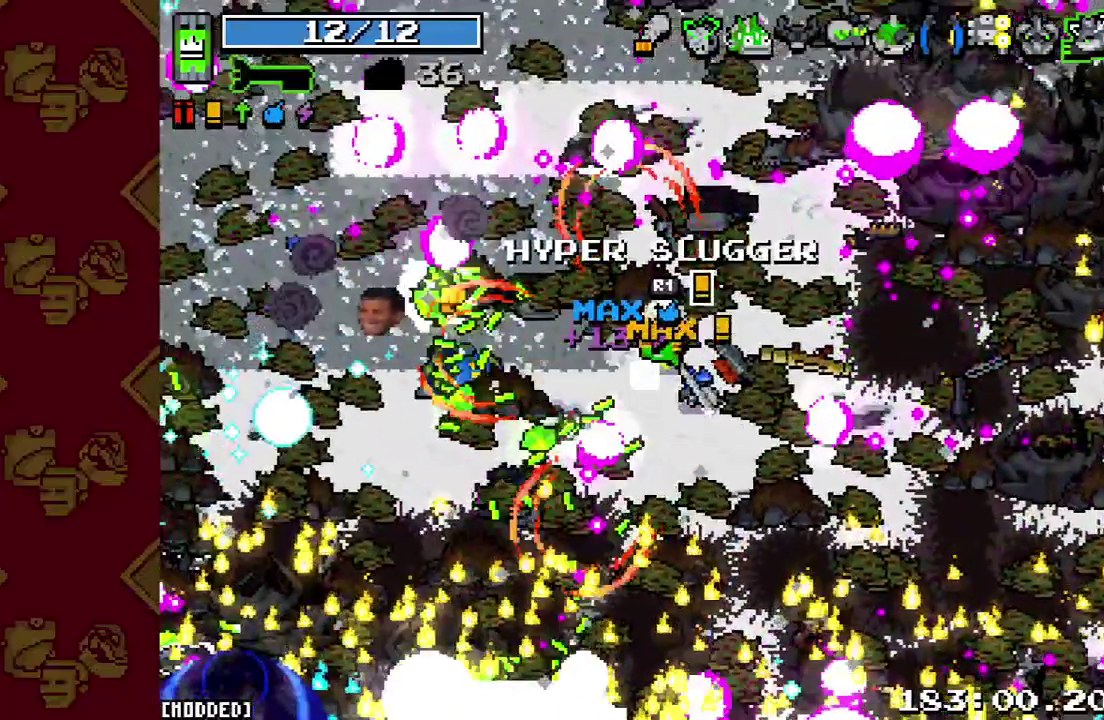
{"buttons": ["R2"], "left_stick": "left", "right_stick": "up-left", "events": [[67, "R2", "down"], [300, "right_stick", "up-left"], [467, "left_stick", "left"]]}
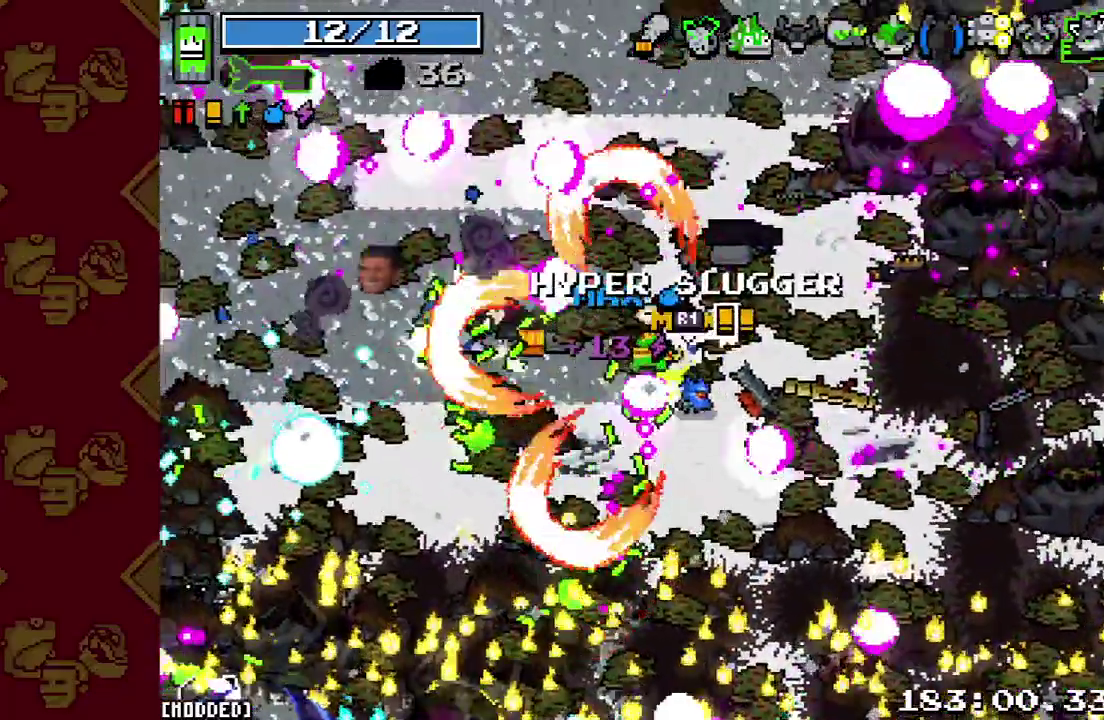
{"buttons": ["R2"], "left_stick": "up-left", "right_stick": "up-left", "events": [[100, "R2", "up"], [400, "left_stick", "up-left"], [433, "R2", "down"]]}
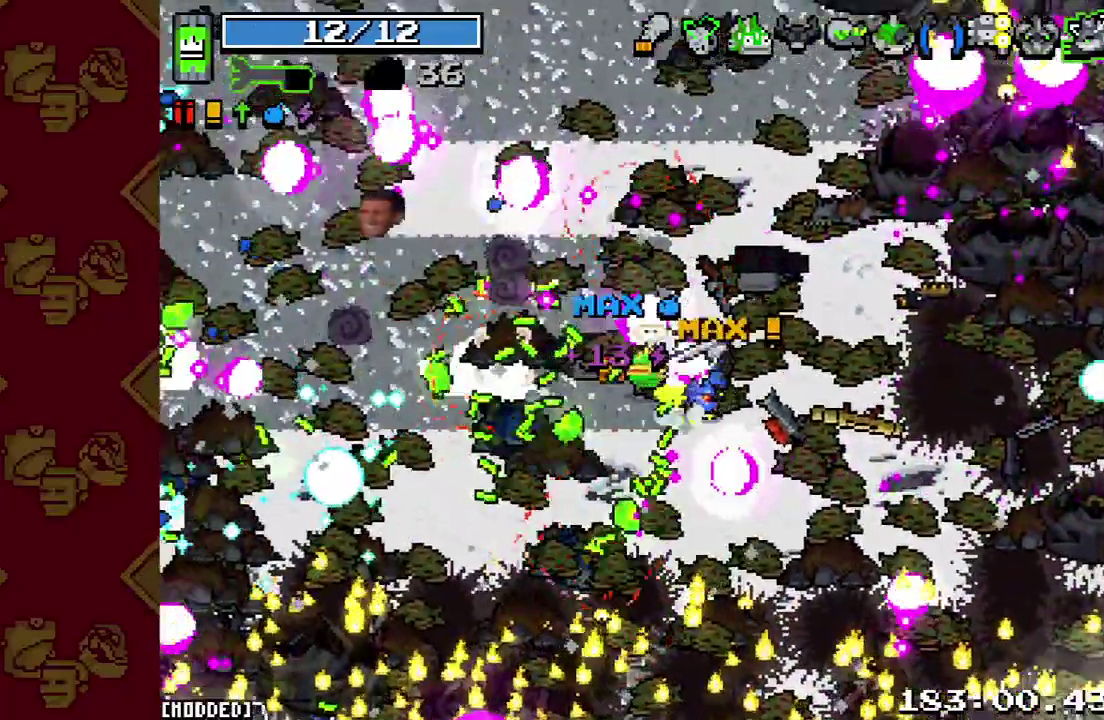
{"buttons": [], "left_stick": "up-right", "right_stick": "up-left", "events": [[67, "left_stick", "up"], [133, "R2", "up"], [133, "left_stick", "up-right"], [200, "left_stick", "down-left"], [400, "left_stick", "left"], [500, "left_stick", "up-right"]]}